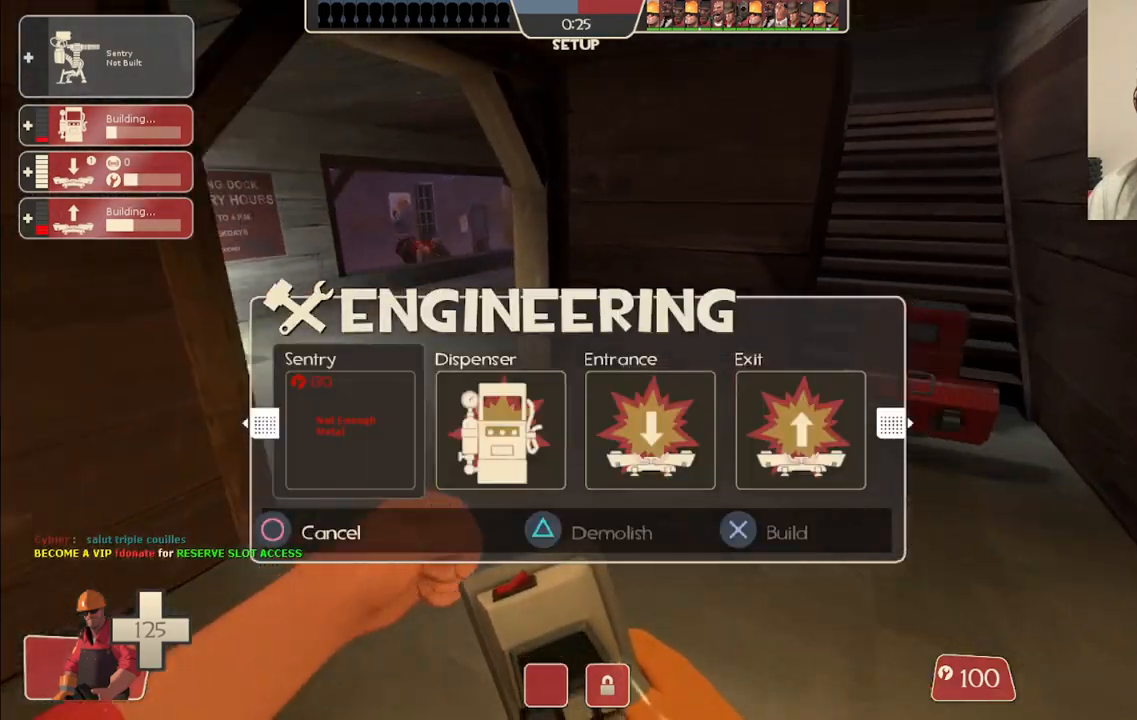
Gameplay with a controller (PlayStation layout); each line is a JSON object with the inputs held at the frame after it. "events" lists button and stick changes between this image and that frame as [ms after this image, input, new state], when the widget could be followed in between. Not read: L1.
{"buttons": [], "left_stick": "left", "right_stick": "left", "events": [[50, "right_stick", "center"], [100, "R1", "down"], [183, "R1", "up"], [267, "left_stick", "up"], [367, "right_stick", "left"], [417, "left_stick", "left"]]}
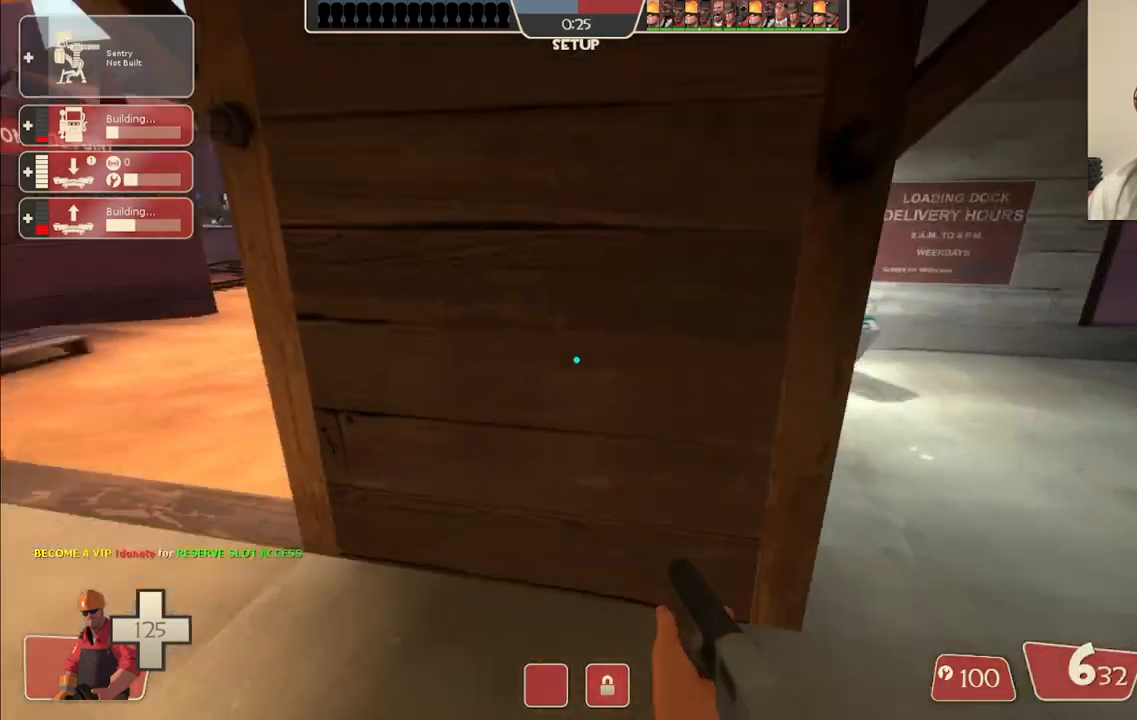
{"buttons": [], "left_stick": "up", "right_stick": "center", "events": [[50, "left_stick", "up-left"], [50, "right_stick", "center"], [167, "SQUARE", "down"], [233, "SQUARE", "up"], [300, "SQUARE", "down"], [383, "SQUARE", "up"], [417, "left_stick", "up"]]}
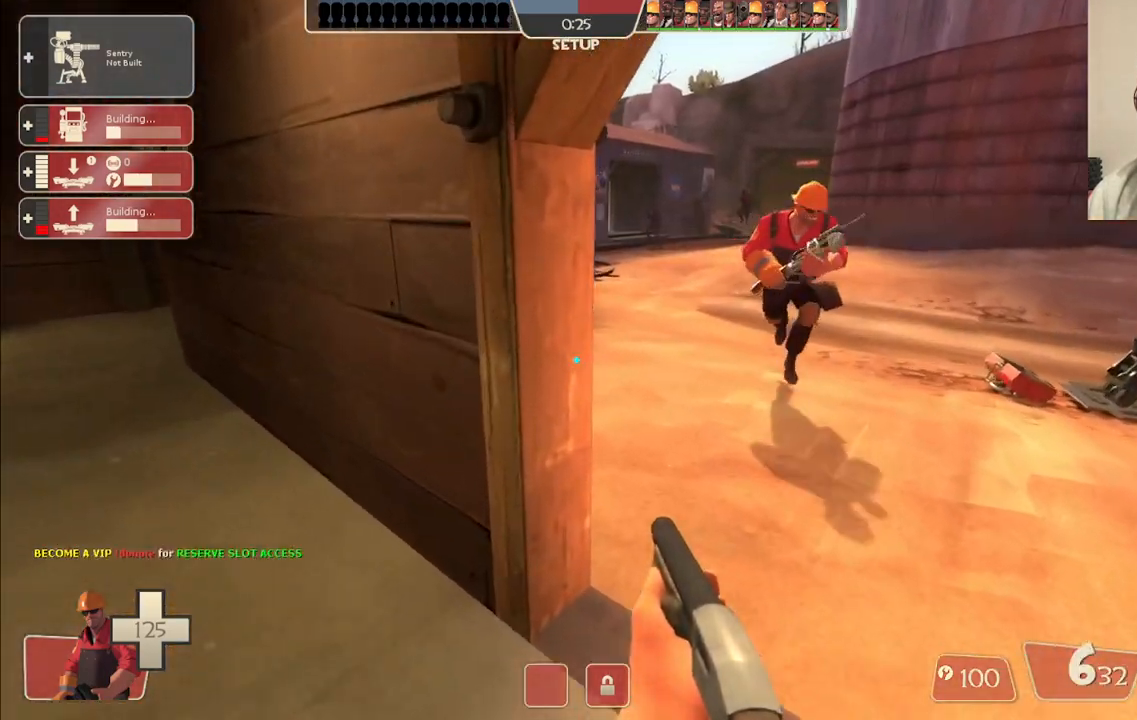
{"buttons": [], "left_stick": "up", "right_stick": "center", "events": [[67, "right_stick", "right"], [183, "right_stick", "center"]]}
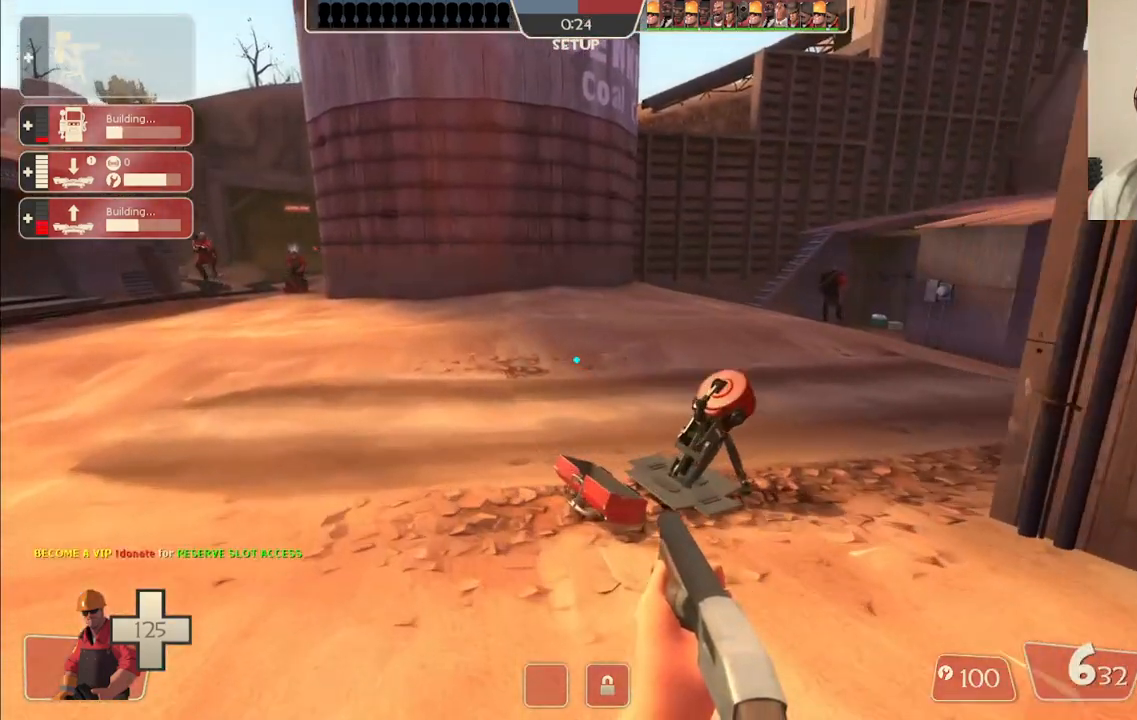
{"buttons": [], "left_stick": "up", "right_stick": "right", "events": [[300, "right_stick", "right"]]}
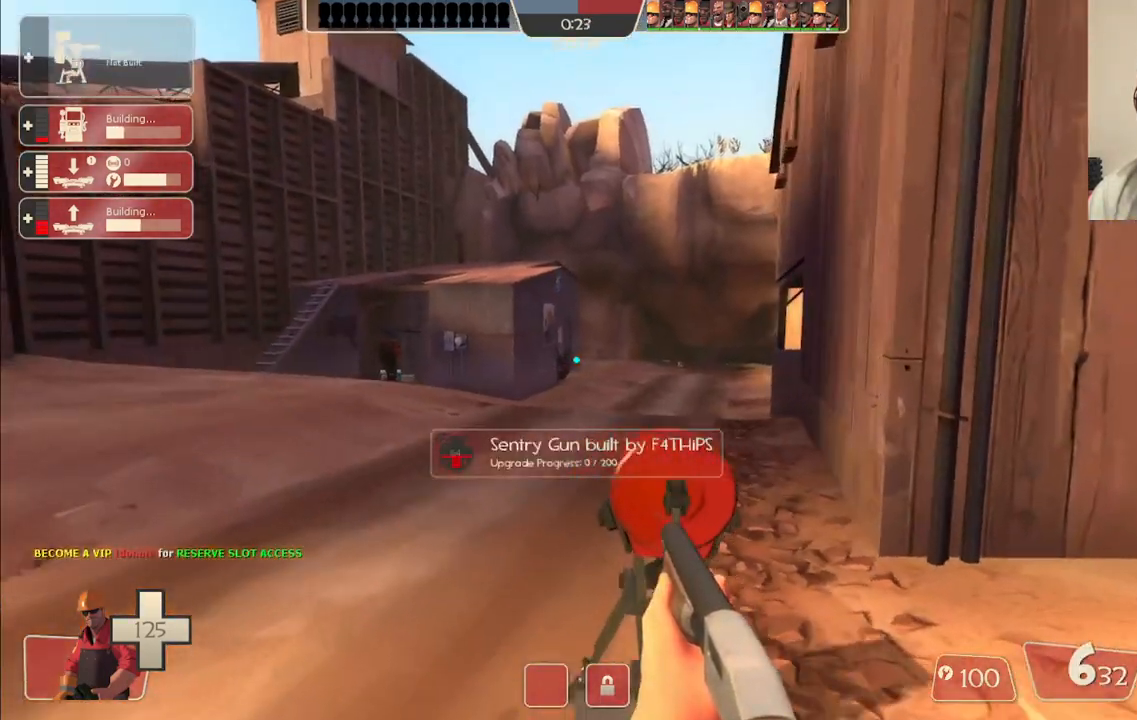
{"buttons": [], "left_stick": "up", "right_stick": "center", "events": [[17, "right_stick", "center"]]}
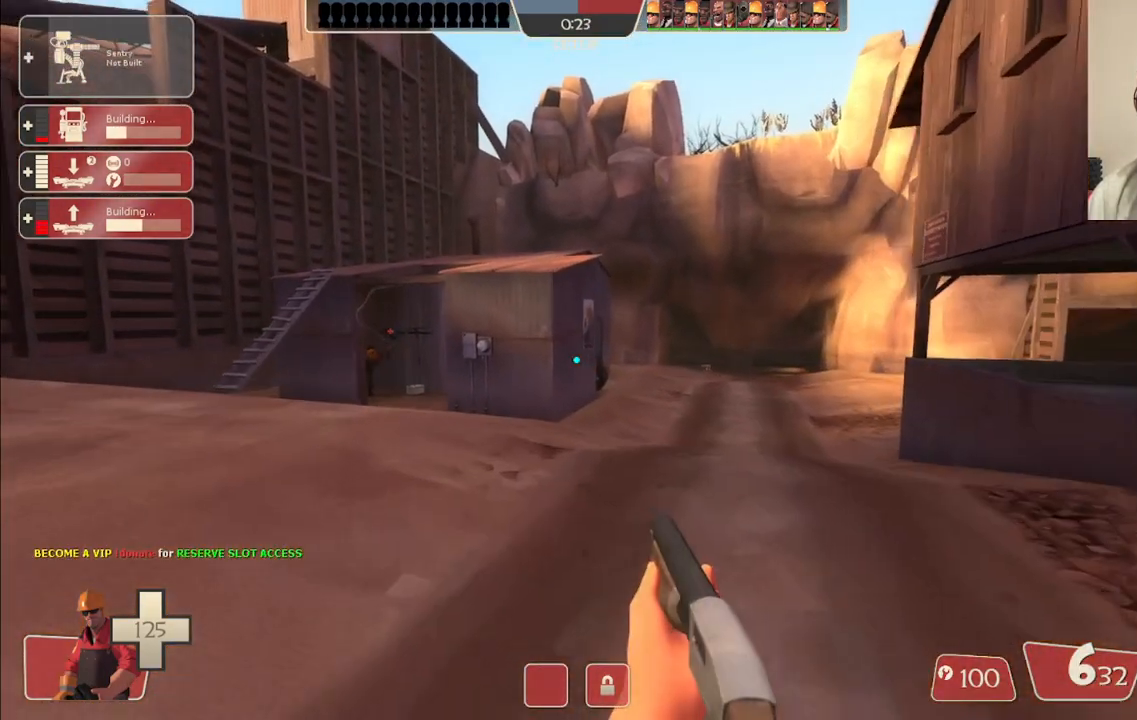
{"buttons": [], "left_stick": "up", "right_stick": "center", "events": []}
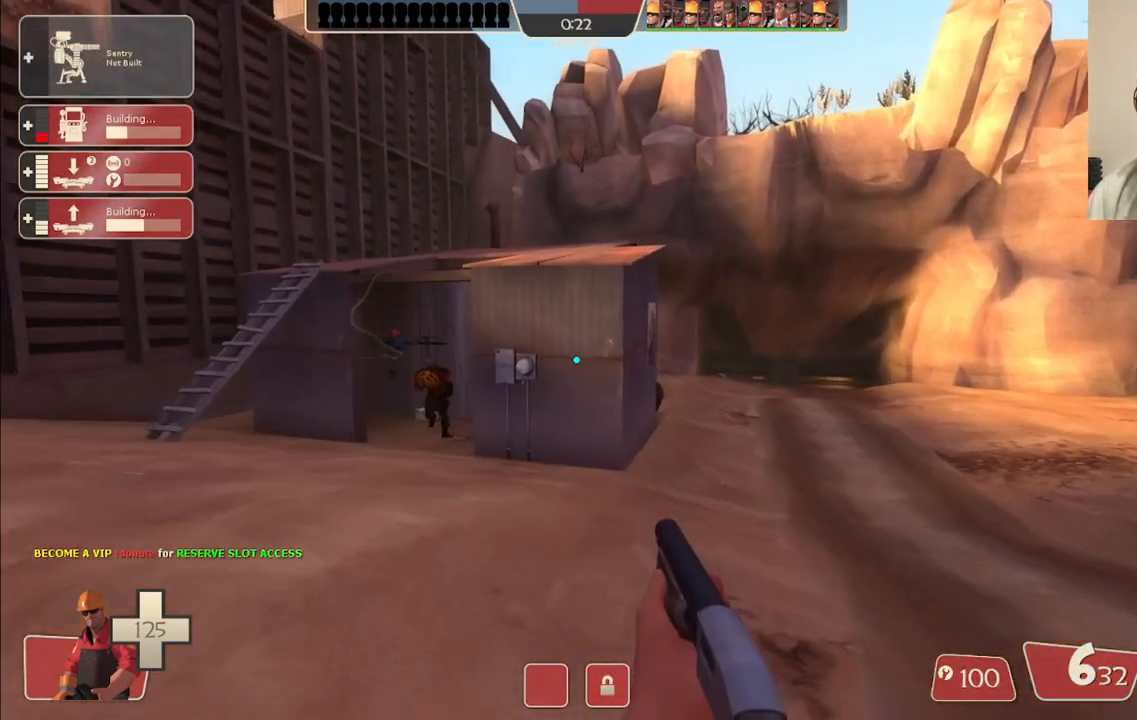
{"buttons": [], "left_stick": "up", "right_stick": "center", "events": []}
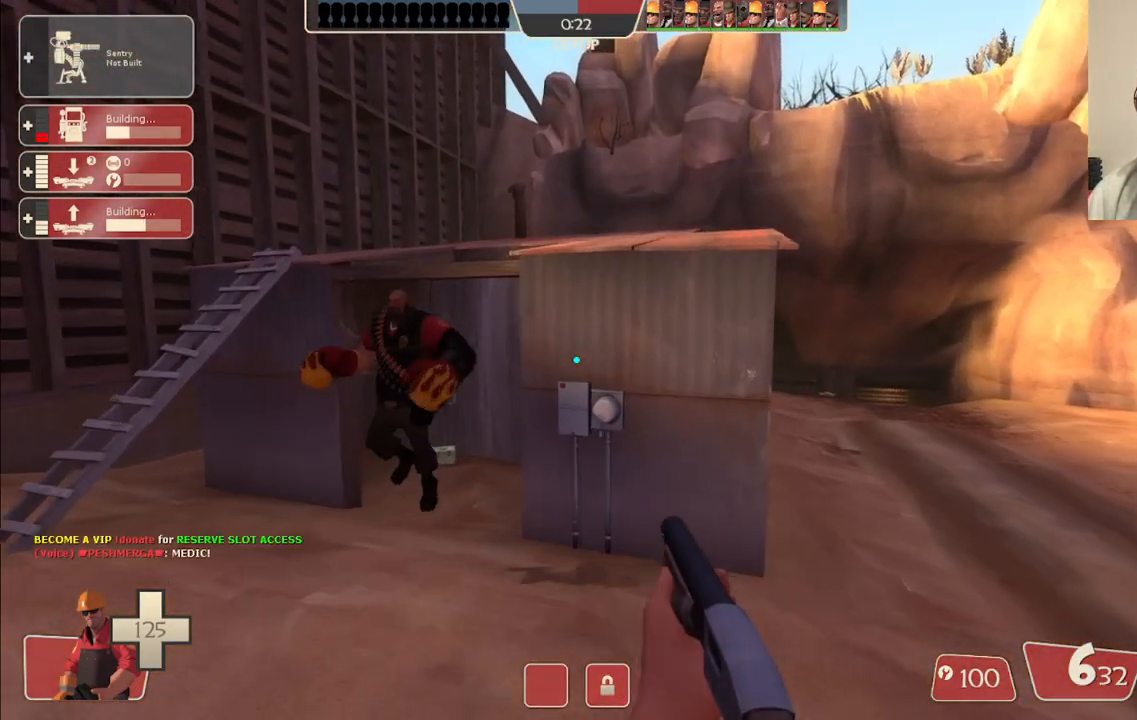
{"buttons": [], "left_stick": "up", "right_stick": "center", "events": []}
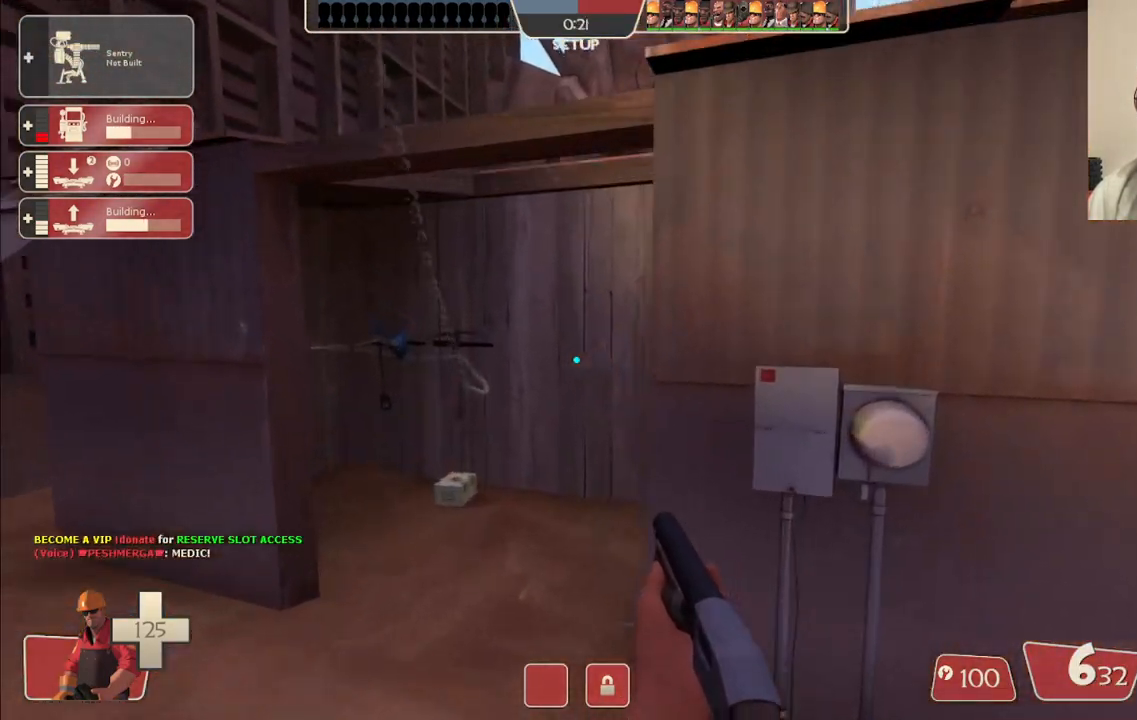
{"buttons": [], "left_stick": "up", "right_stick": "center", "events": []}
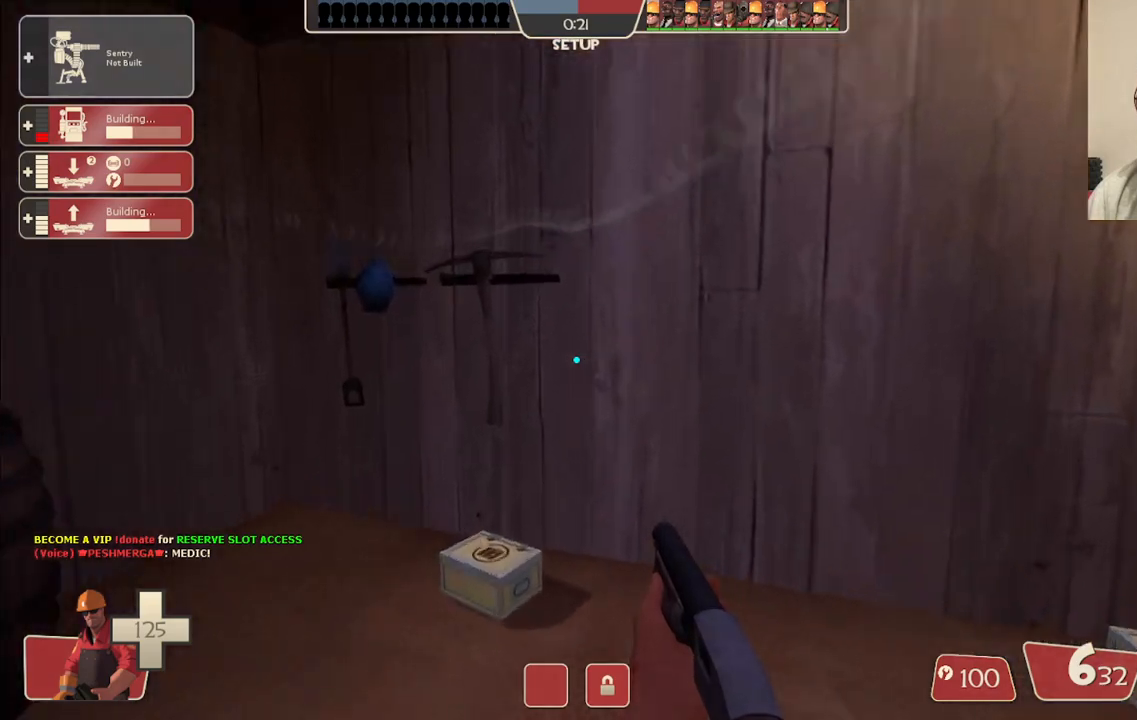
{"buttons": ["R2"], "left_stick": "center", "right_stick": "left", "events": [[267, "left_stick", "center"], [317, "right_stick", "left"], [350, "DPAD_LEFT", "down"], [433, "DPAD_LEFT", "up"], [483, "R2", "down"]]}
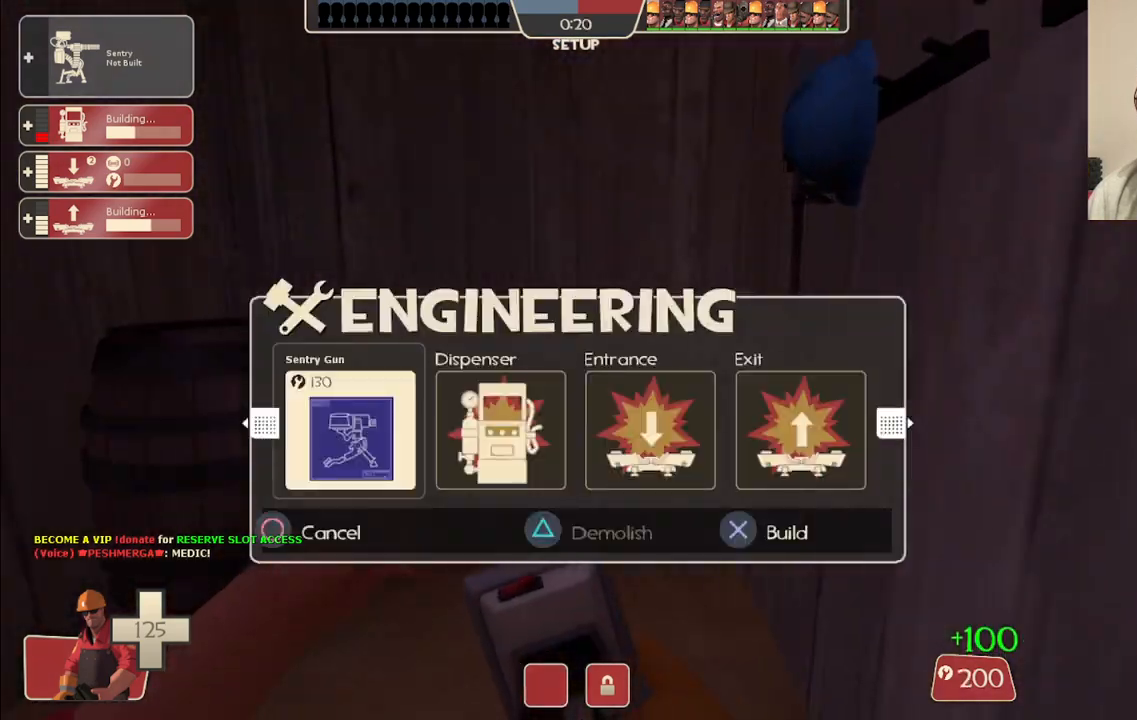
{"buttons": [], "left_stick": "left", "right_stick": "left", "events": [[33, "right_stick", "center"], [117, "R2", "up"], [117, "left_stick", "left"], [350, "right_stick", "left"]]}
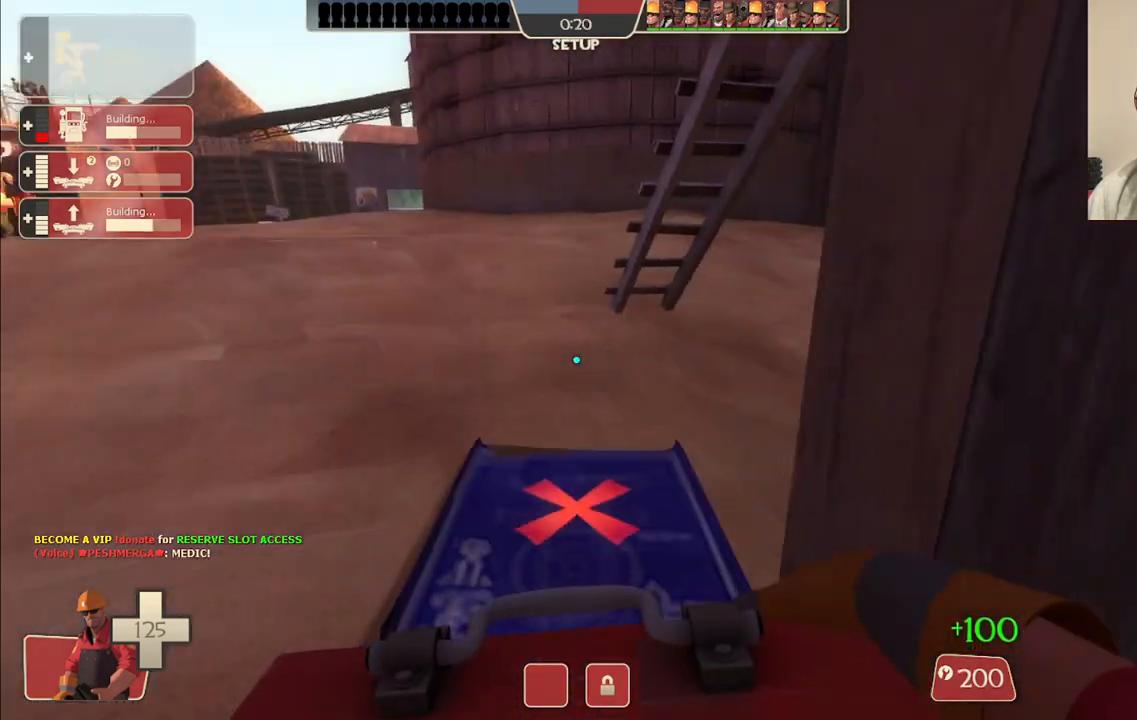
{"buttons": [], "left_stick": "down-left", "right_stick": "left", "events": [[33, "right_stick", "center"], [83, "R2", "down"], [117, "left_stick", "center"], [200, "left_stick", "right"], [233, "R2", "up"], [400, "left_stick", "down-left"], [417, "right_stick", "left"]]}
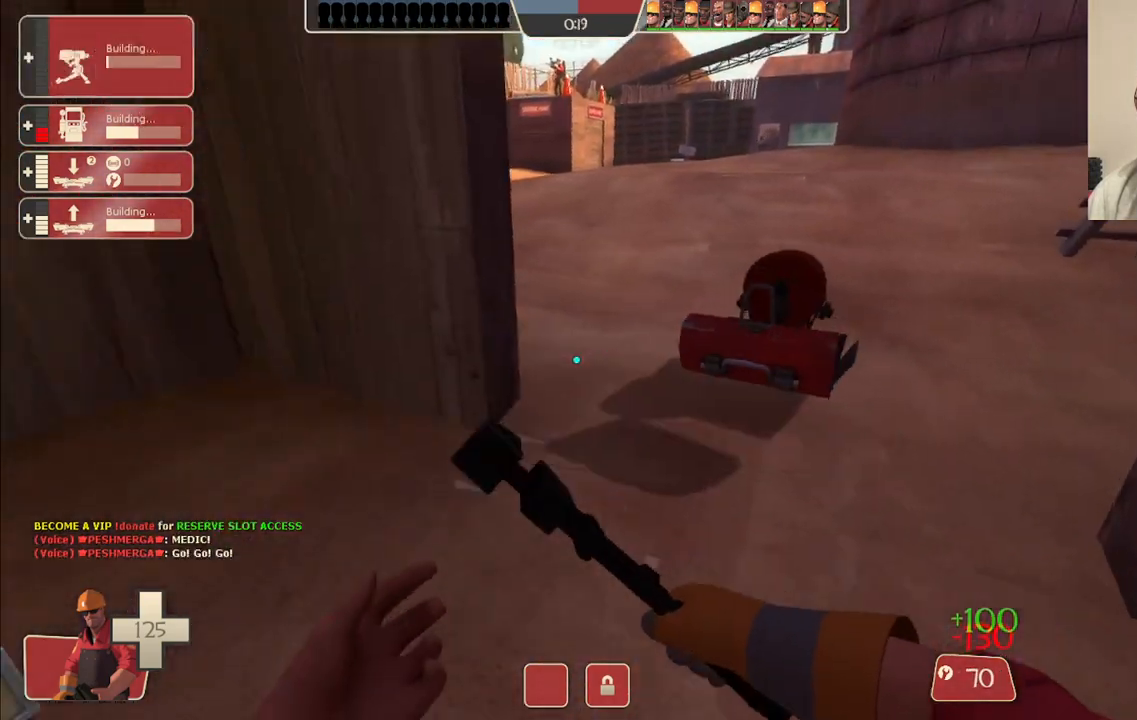
{"buttons": [], "left_stick": "down-right", "right_stick": "right", "events": [[17, "left_stick", "left"], [50, "right_stick", "center"], [117, "left_stick", "up-left"], [283, "left_stick", "up"], [383, "left_stick", "center"], [433, "left_stick", "down-right"], [500, "right_stick", "right"]]}
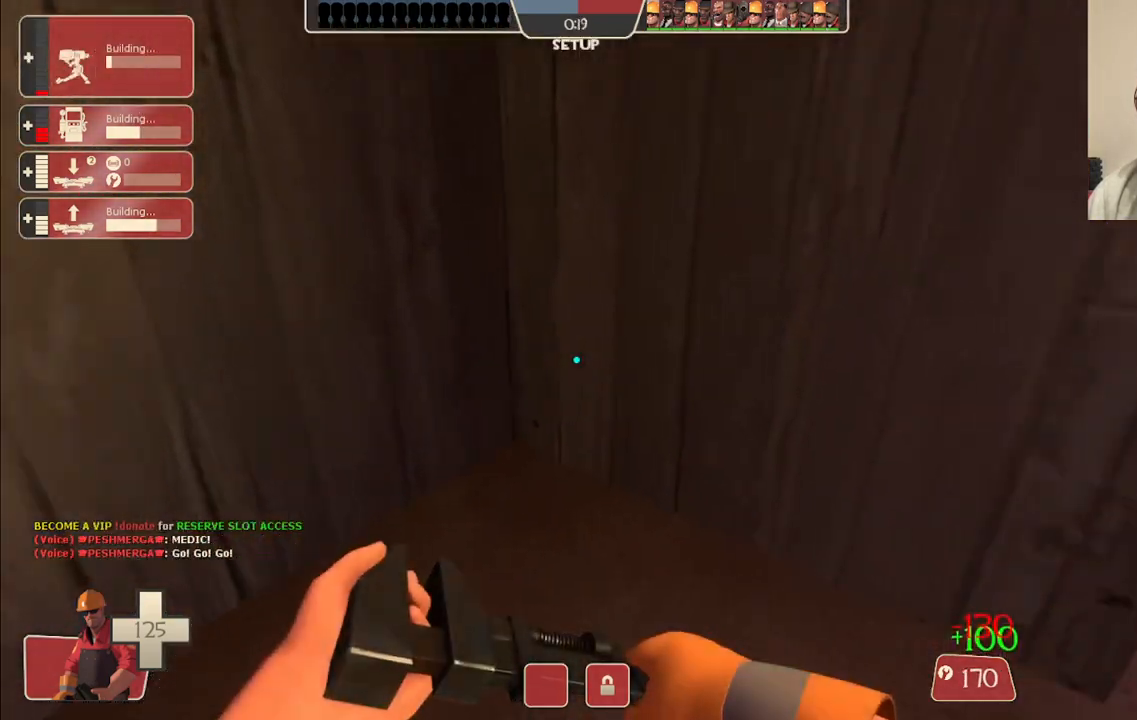
{"buttons": ["R2"], "left_stick": "center", "right_stick": "center", "events": [[133, "right_stick", "center"], [150, "left_stick", "up"], [217, "R2", "down"], [283, "left_stick", "center"]]}
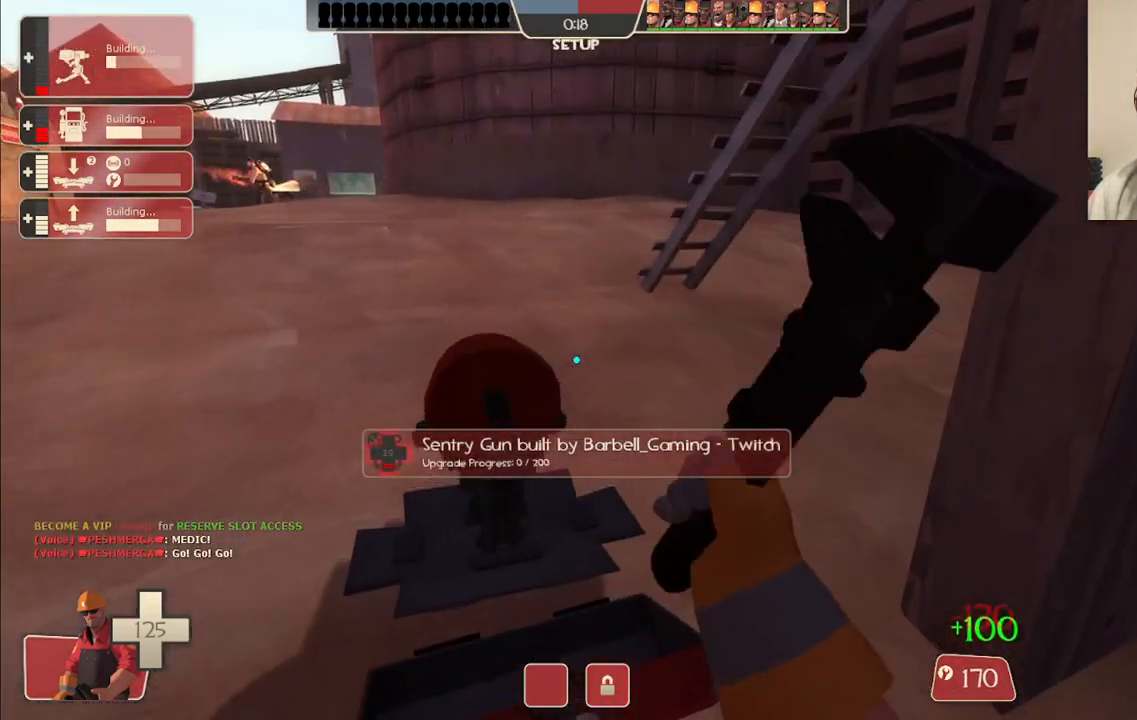
{"buttons": ["R2"], "left_stick": "center", "right_stick": "center", "events": []}
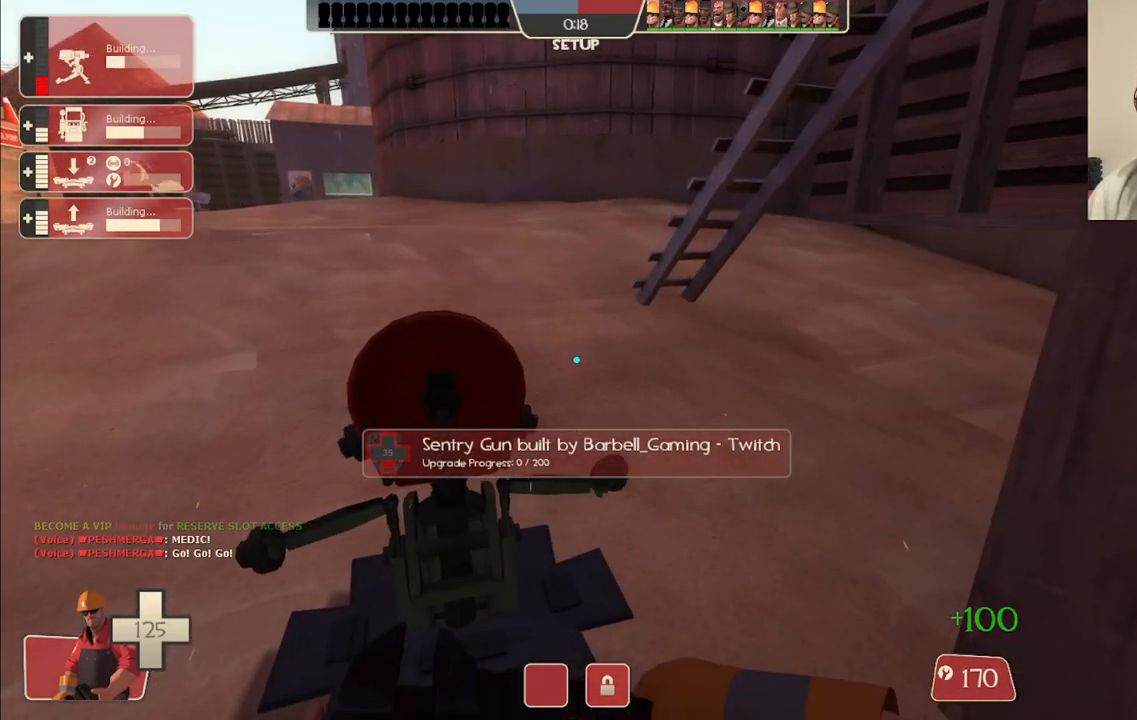
{"buttons": ["R2"], "left_stick": "center", "right_stick": "center", "events": []}
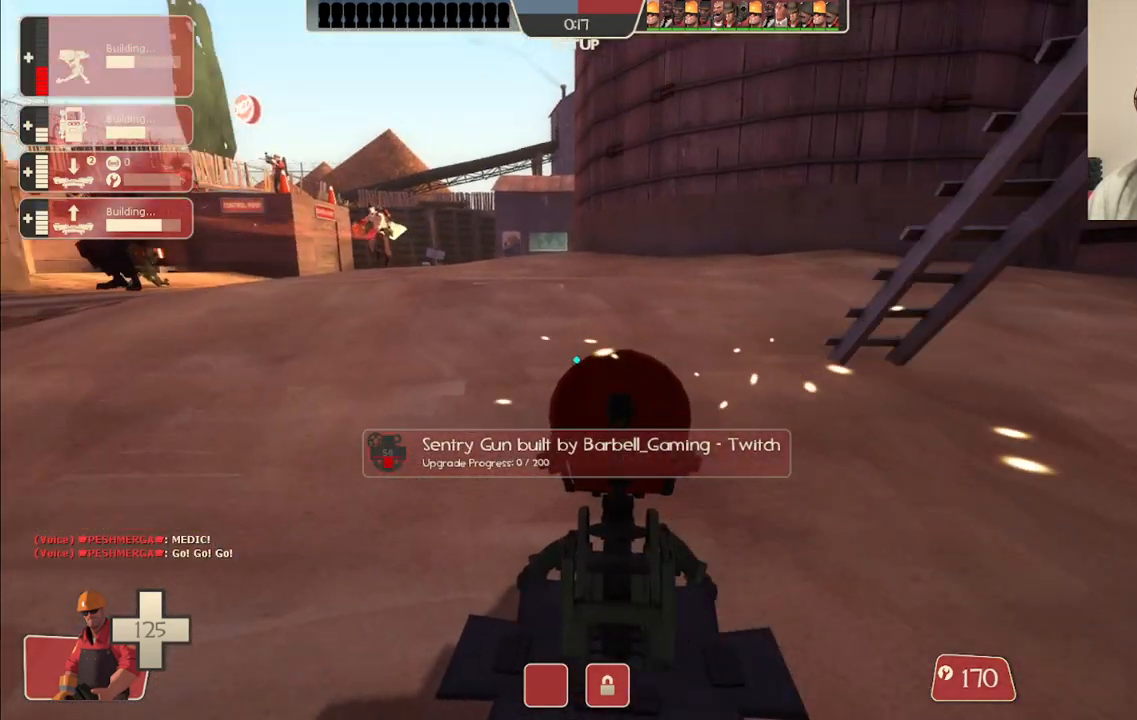
{"buttons": ["R2"], "left_stick": "center", "right_stick": "center", "events": []}
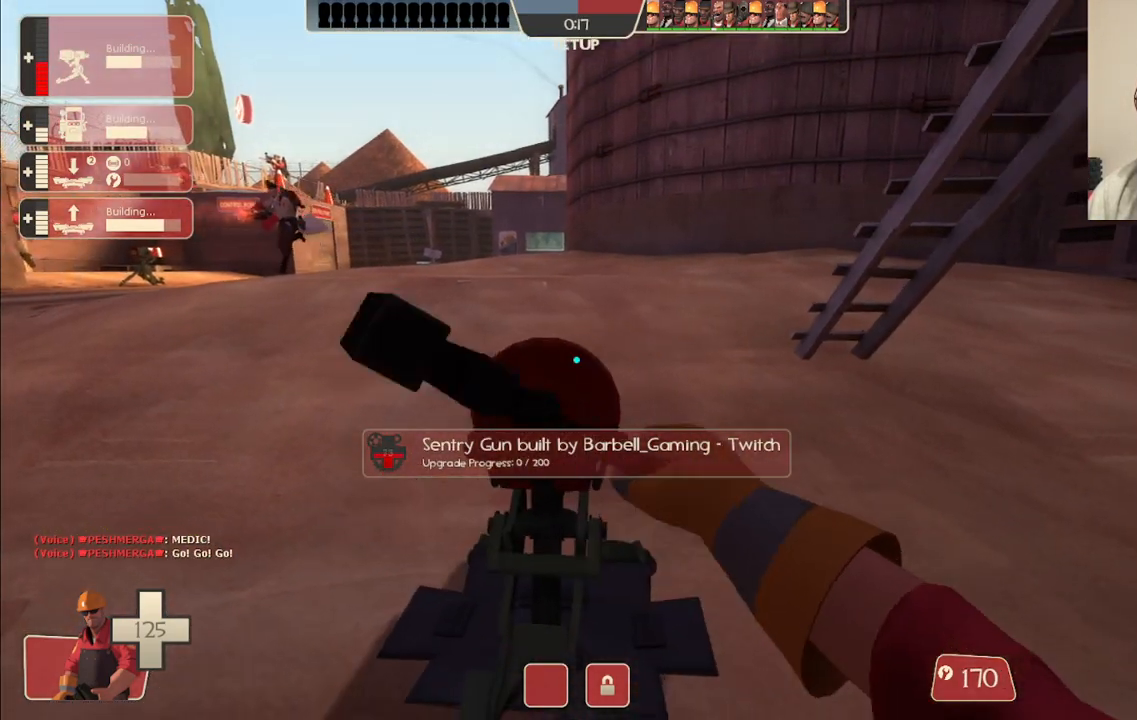
{"buttons": ["R2"], "left_stick": "center", "right_stick": "center", "events": []}
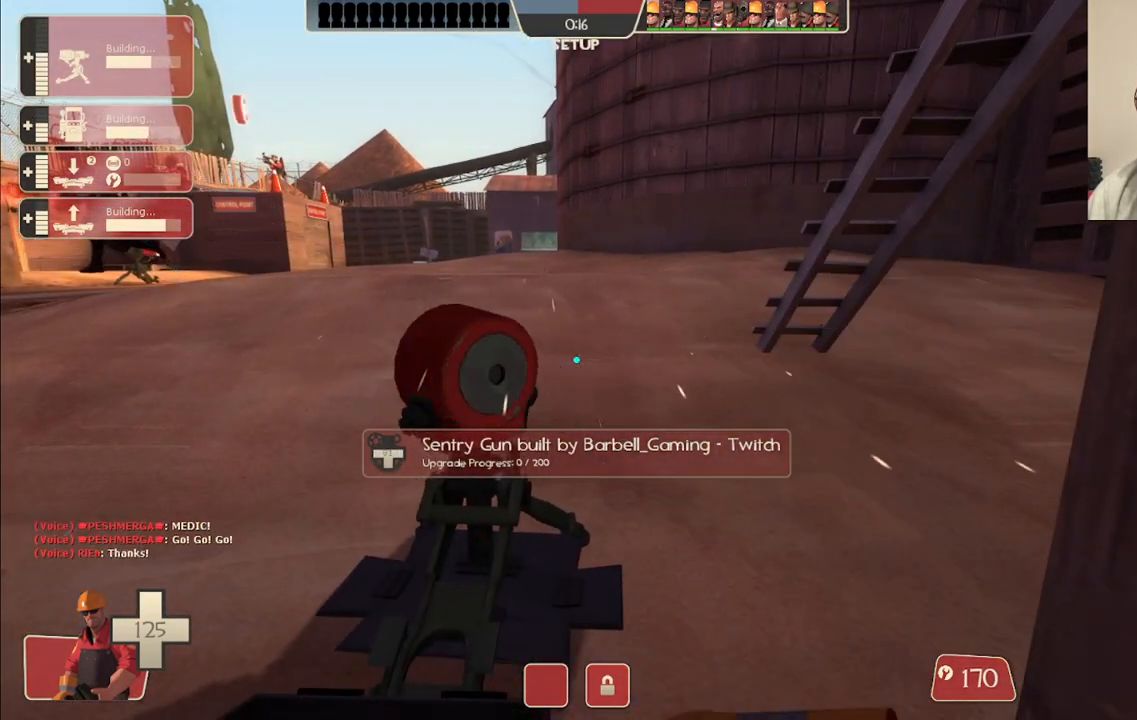
{"buttons": ["R2"], "left_stick": "center", "right_stick": "center", "events": []}
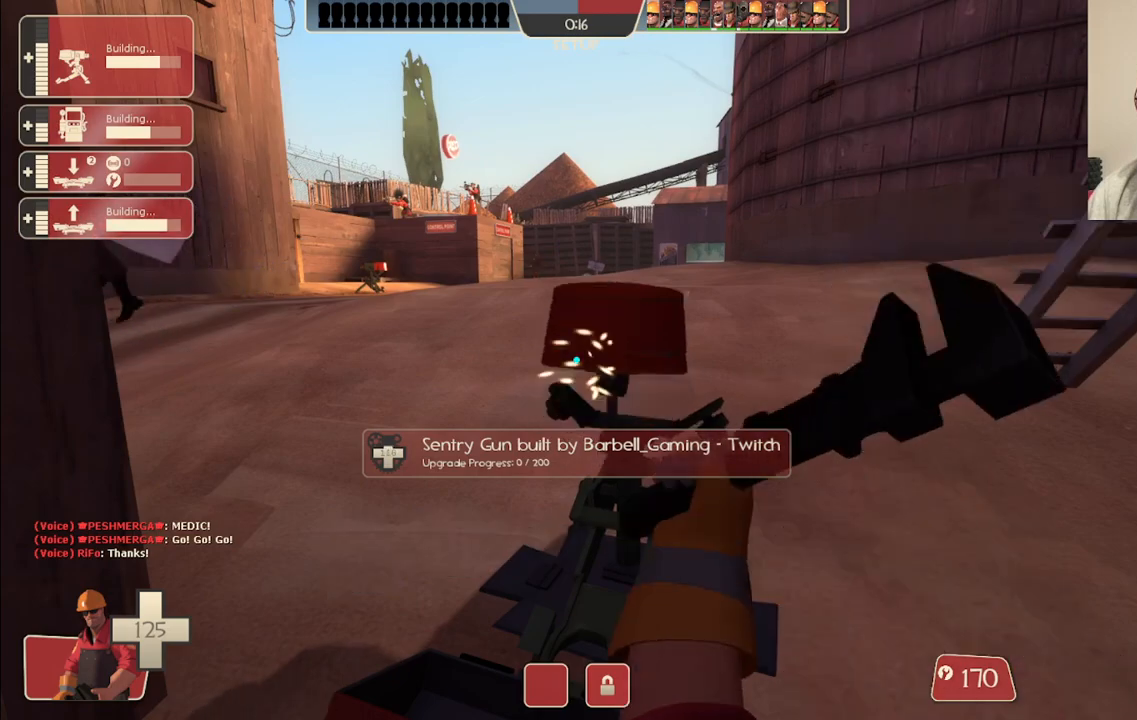
{"buttons": ["R2"], "left_stick": "center", "right_stick": "center", "events": []}
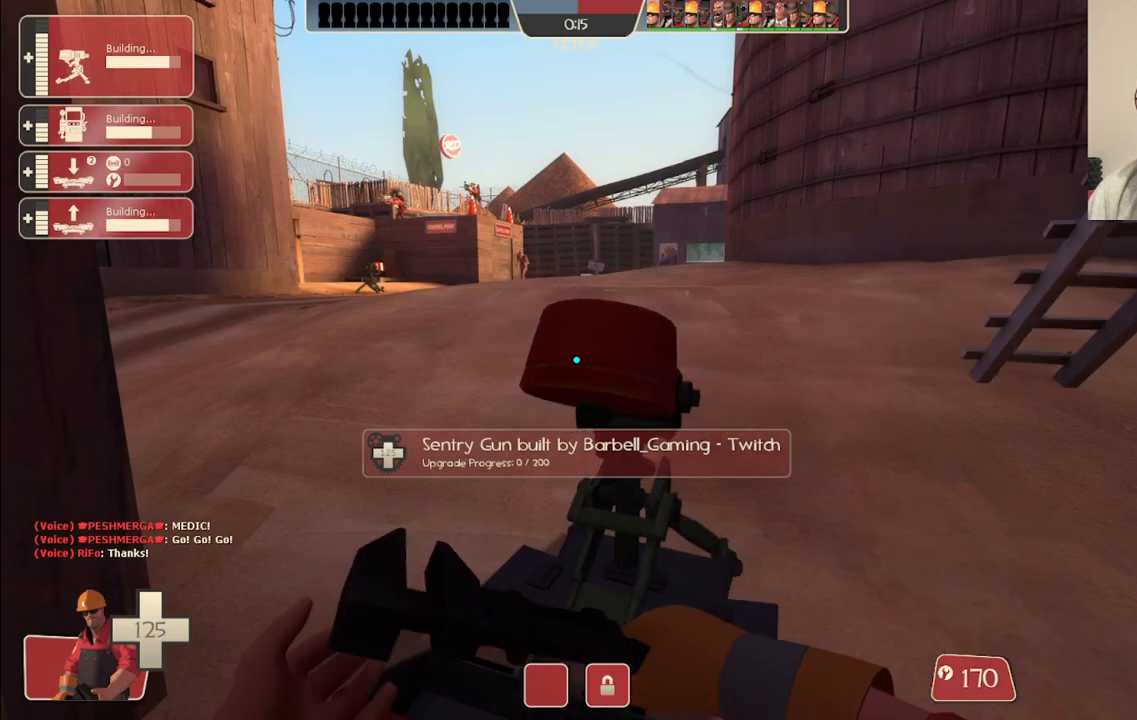
{"buttons": ["R2"], "left_stick": "center", "right_stick": "center", "events": []}
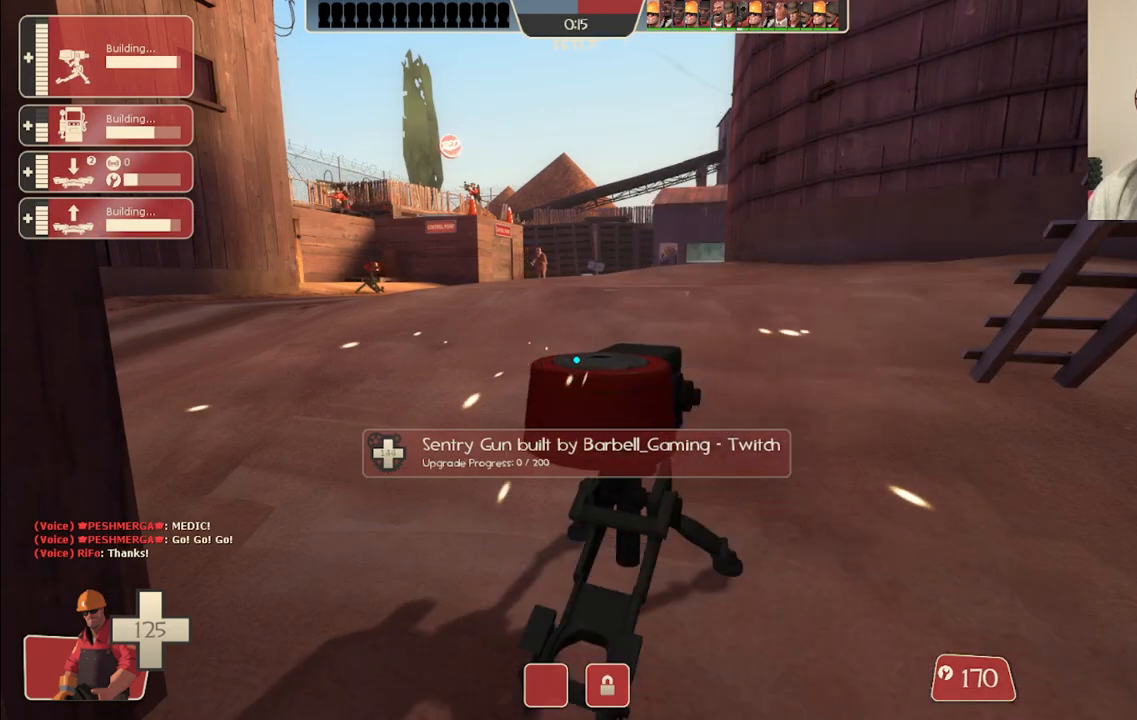
{"buttons": ["R2"], "left_stick": "center", "right_stick": "center", "events": []}
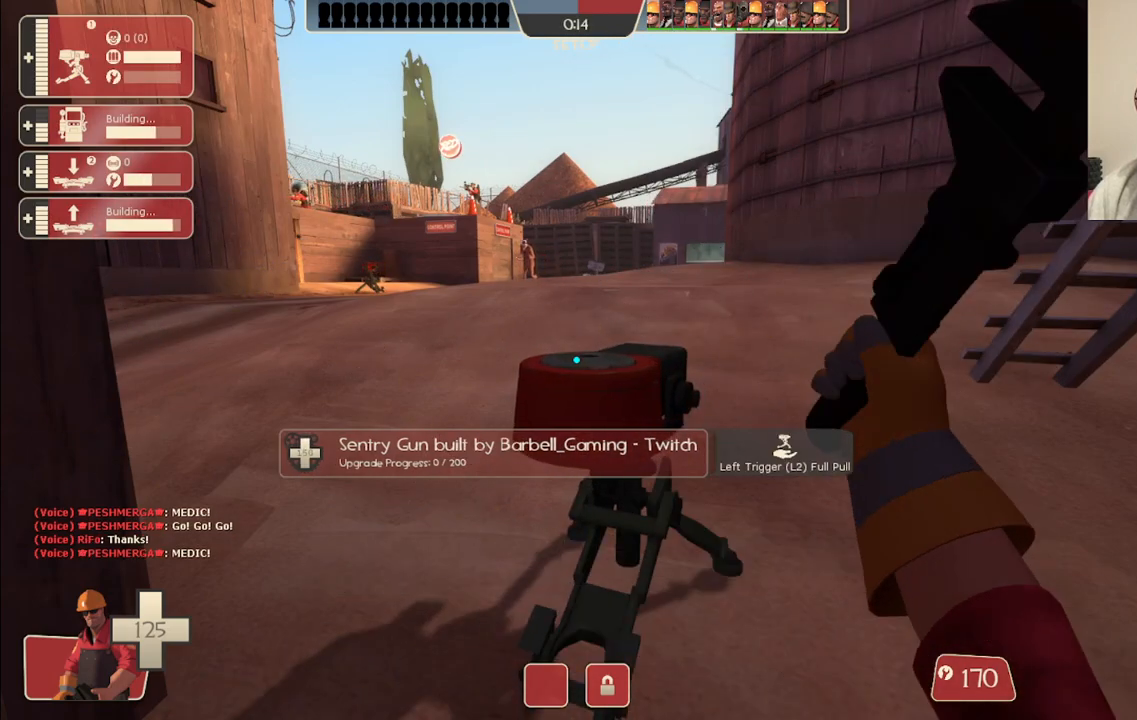
{"buttons": ["R2"], "left_stick": "center", "right_stick": "center", "events": []}
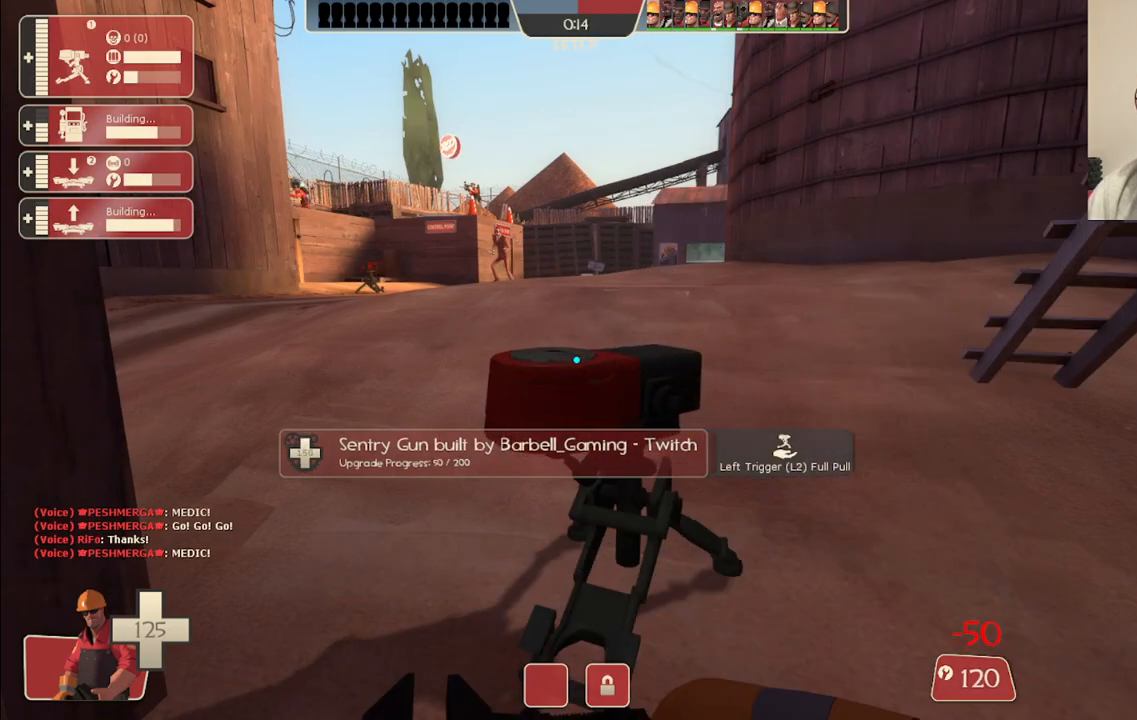
{"buttons": ["R2"], "left_stick": "center", "right_stick": "center", "events": []}
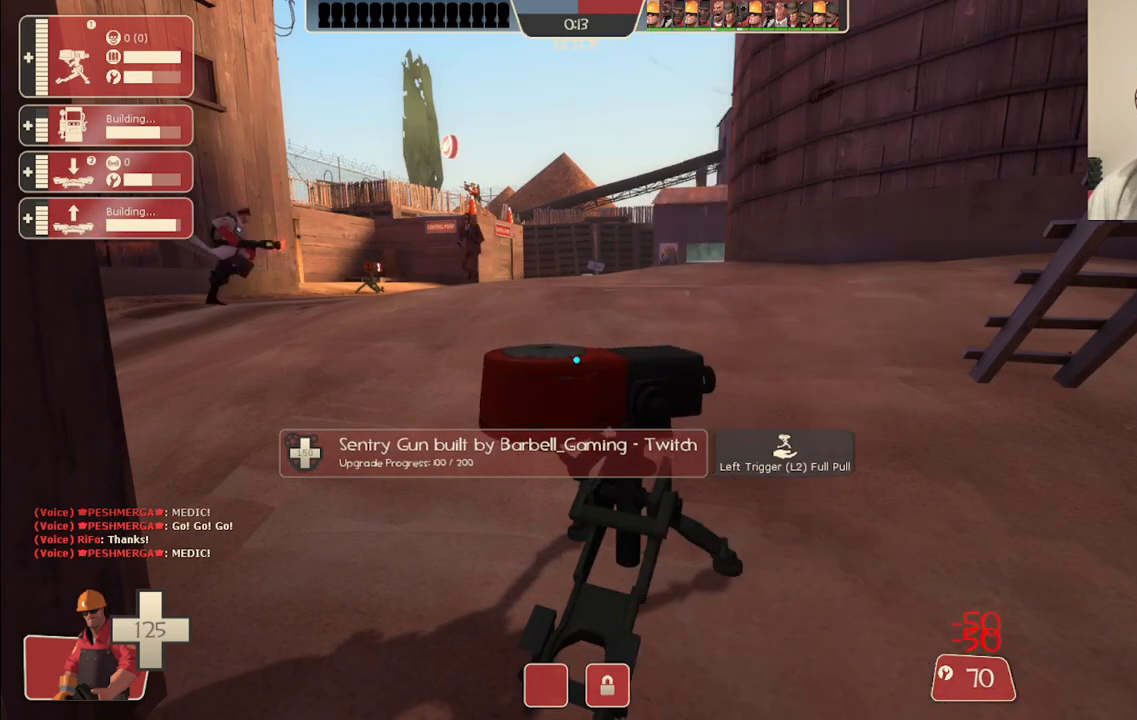
{"buttons": ["R2"], "left_stick": "center", "right_stick": "center", "events": []}
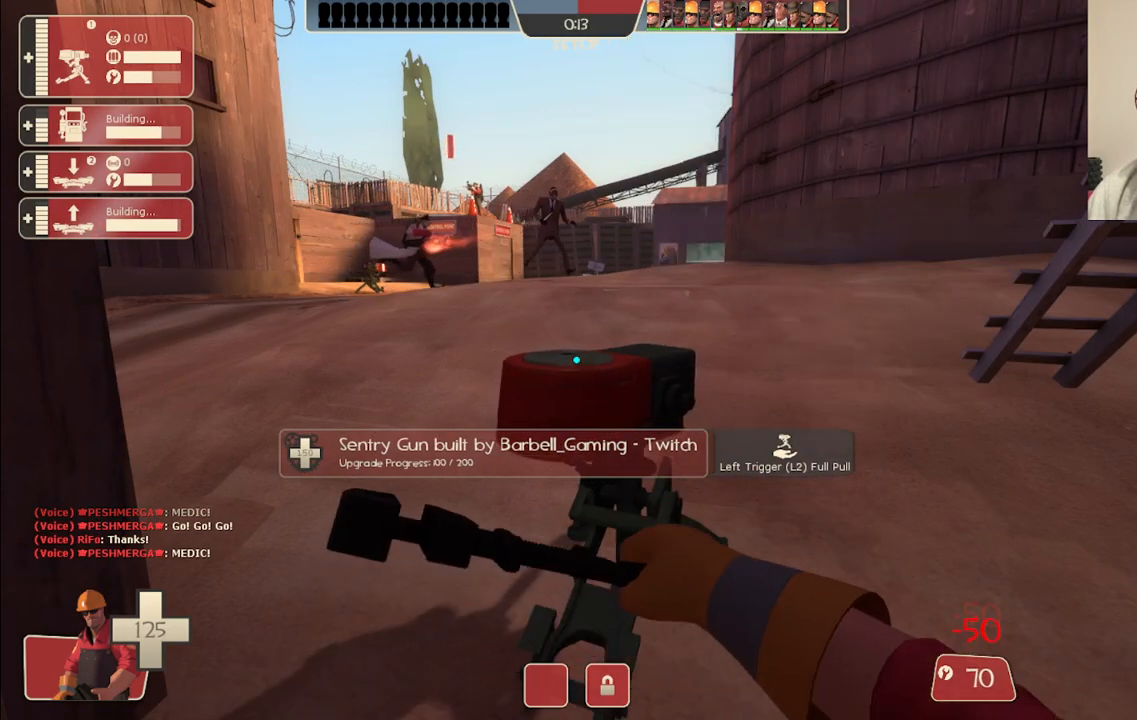
{"buttons": ["R2"], "left_stick": "center", "right_stick": "center", "events": []}
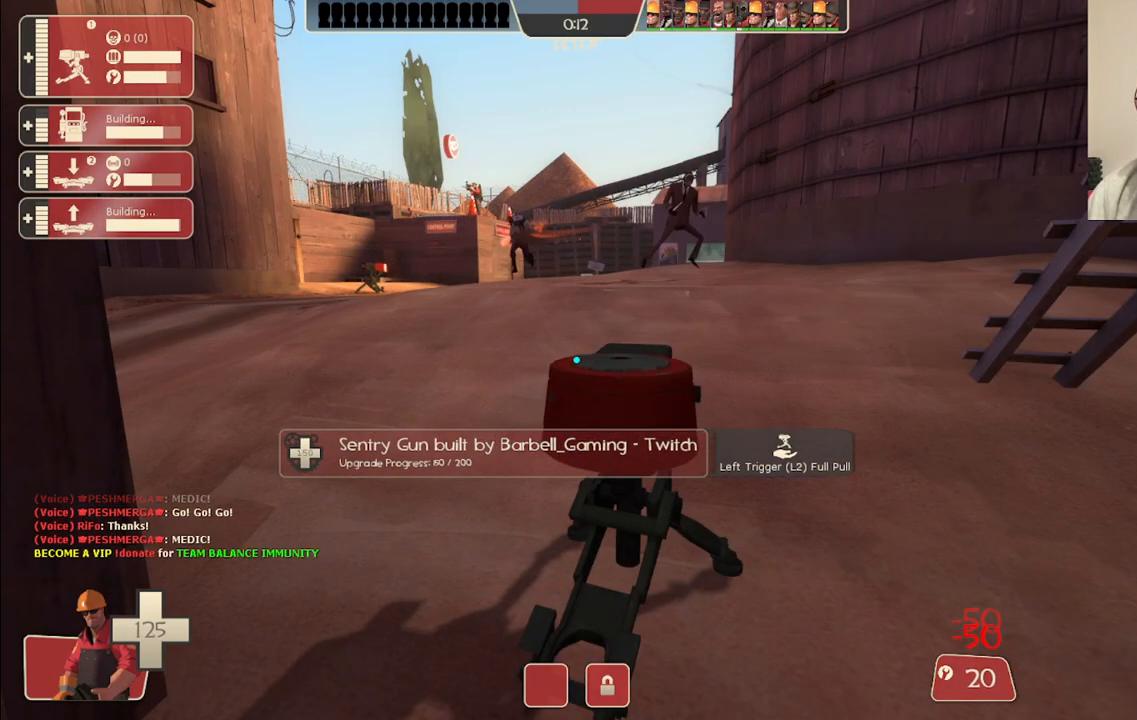
{"buttons": ["R2"], "left_stick": "down-right", "right_stick": "center", "events": [[450, "left_stick", "down-right"]]}
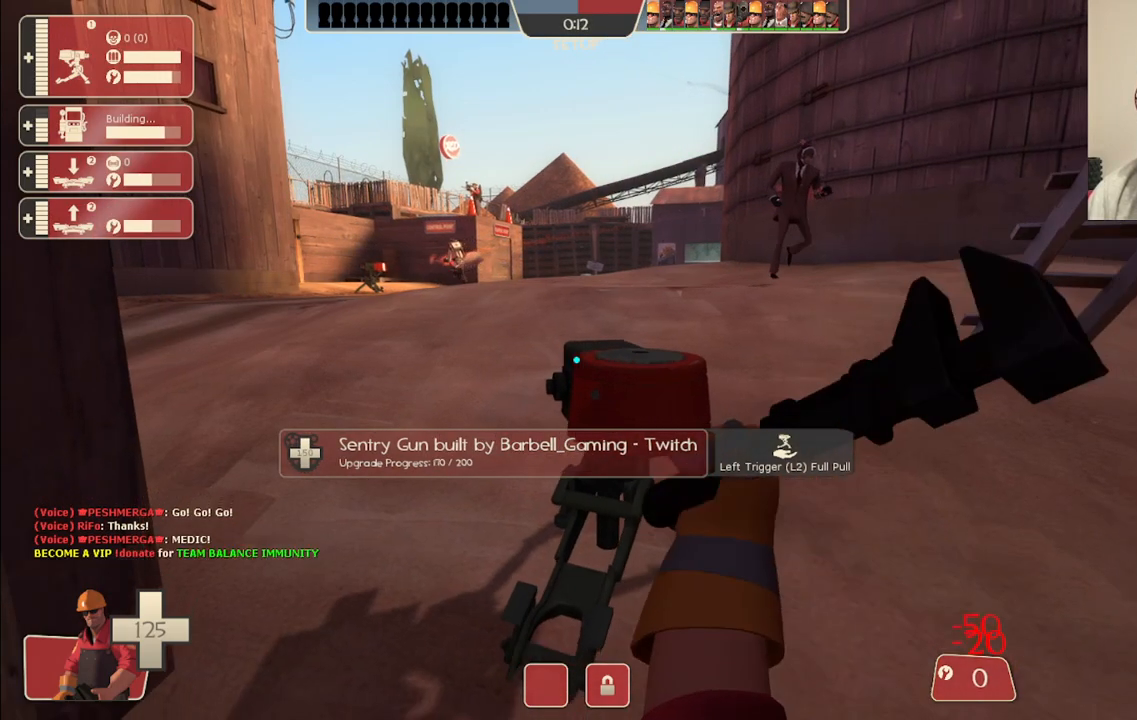
{"buttons": [], "left_stick": "up-left", "right_stick": "center", "events": [[83, "R2", "up"], [333, "left_stick", "up-left"]]}
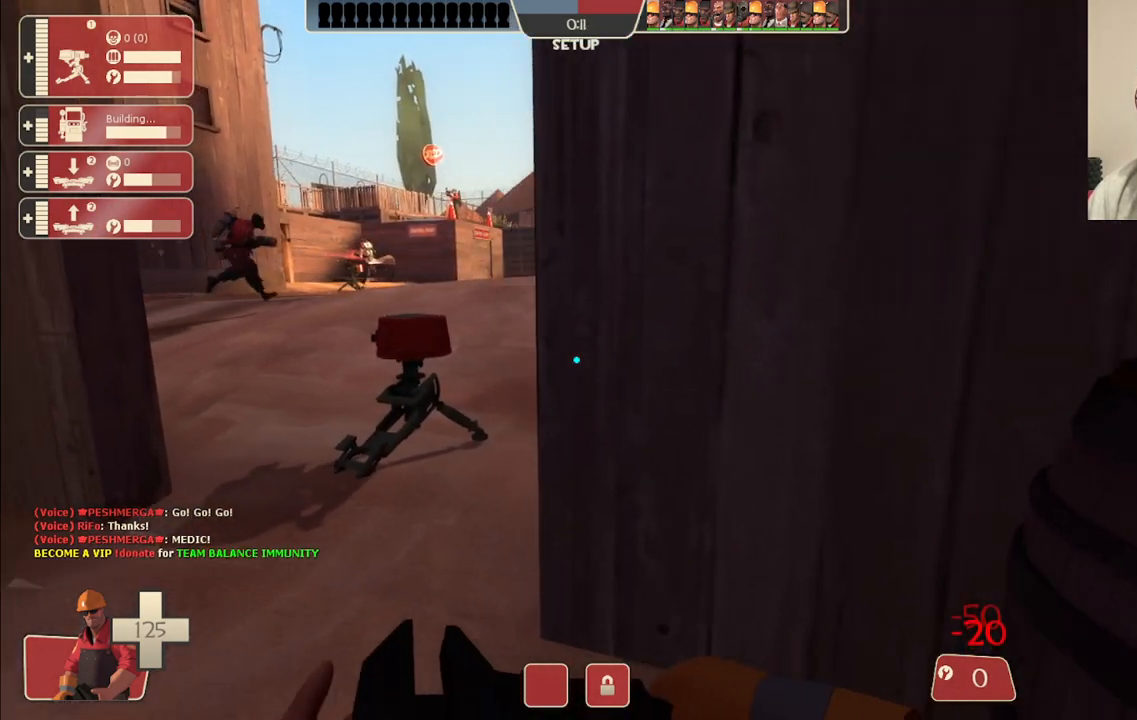
{"buttons": ["R2"], "left_stick": "center", "right_stick": "center", "events": [[100, "left_stick", "up"], [217, "R2", "down"], [267, "left_stick", "center"]]}